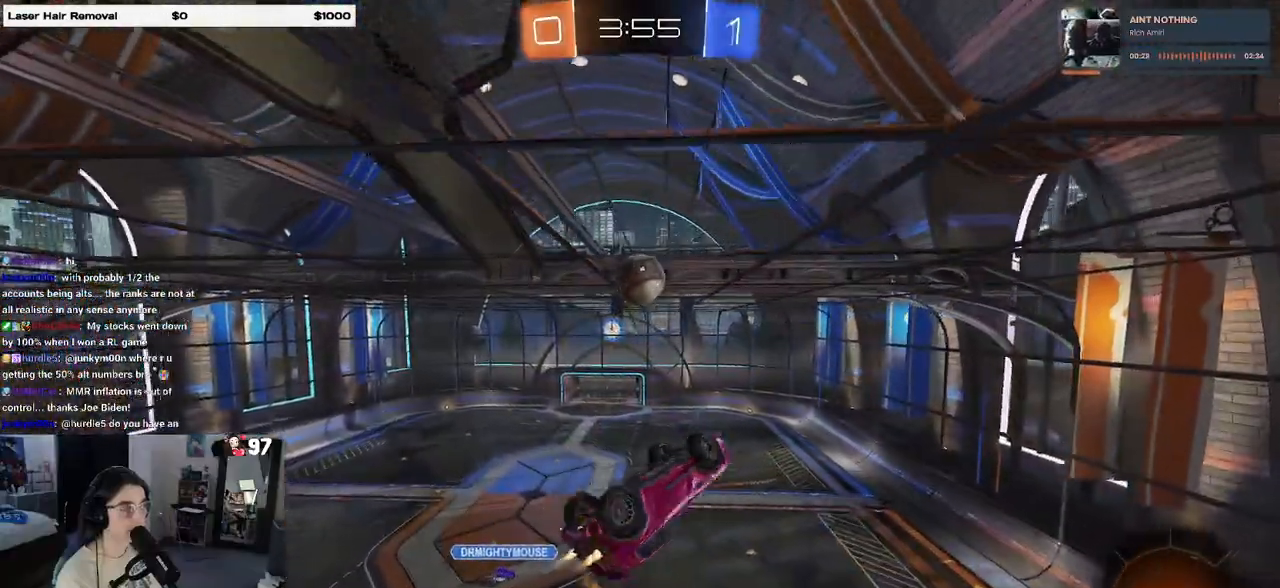
Gameplay with a controller (PlayStation layout); each line is a JSON object with the inputs held at the frame after it. "events" lists button and stick changes between this image and that frame as [ms after this image, input, new state], when the widget could be followed in between. Not read: R2.
{"buttons": ["L1"], "left_stick": "down-left", "right_stick": "center", "events": [[183, "left_stick", "up-left"], [217, "R1", "up"], [283, "left_stick", "left"], [467, "left_stick", "down-left"]]}
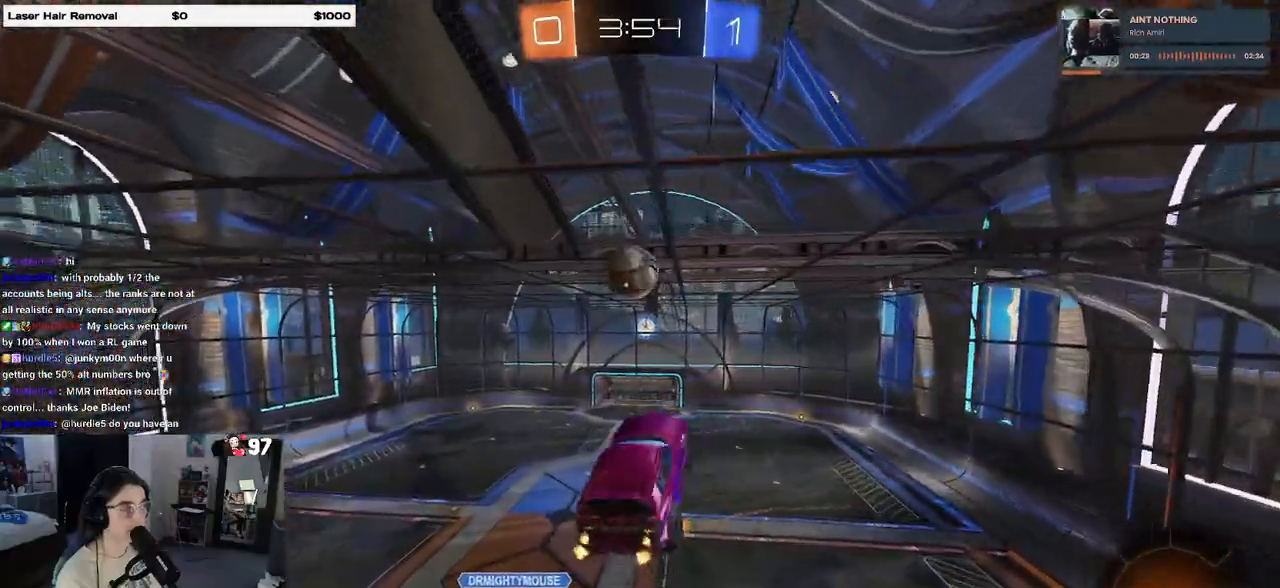
{"buttons": ["L1"], "left_stick": "down-right", "right_stick": "center", "events": [[133, "left_stick", "center"], [183, "left_stick", "right"], [283, "left_stick", "center"], [333, "left_stick", "left"], [467, "left_stick", "down-right"]]}
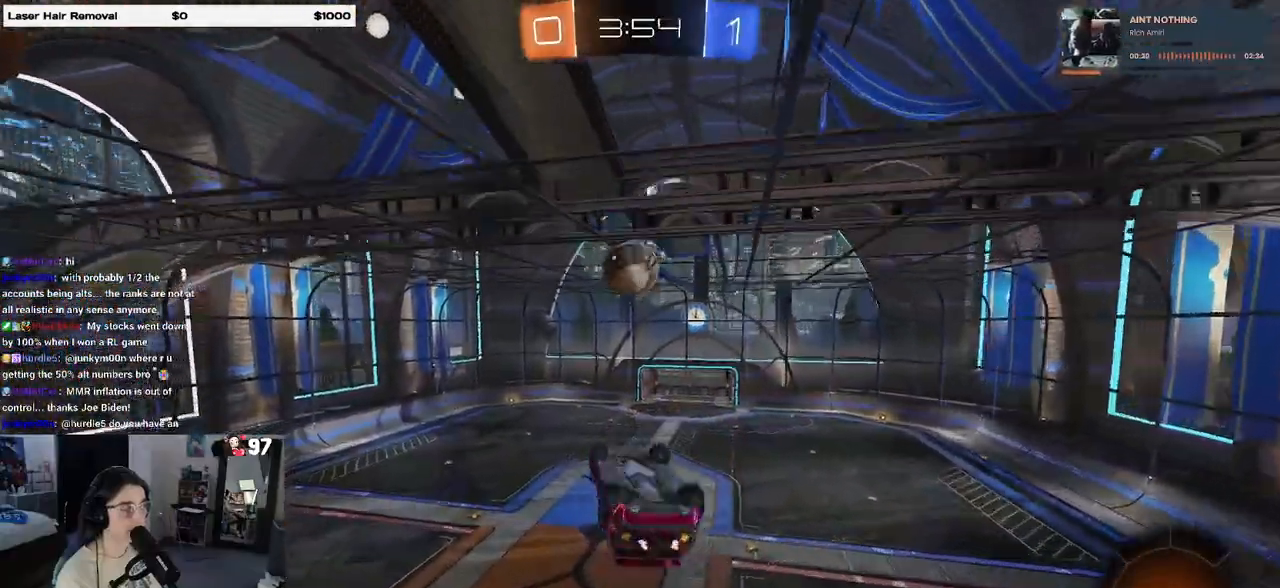
{"buttons": [], "left_stick": "left", "right_stick": "center", "events": [[117, "left_stick", "right"], [317, "left_stick", "center"], [433, "L1", "up"], [450, "left_stick", "left"]]}
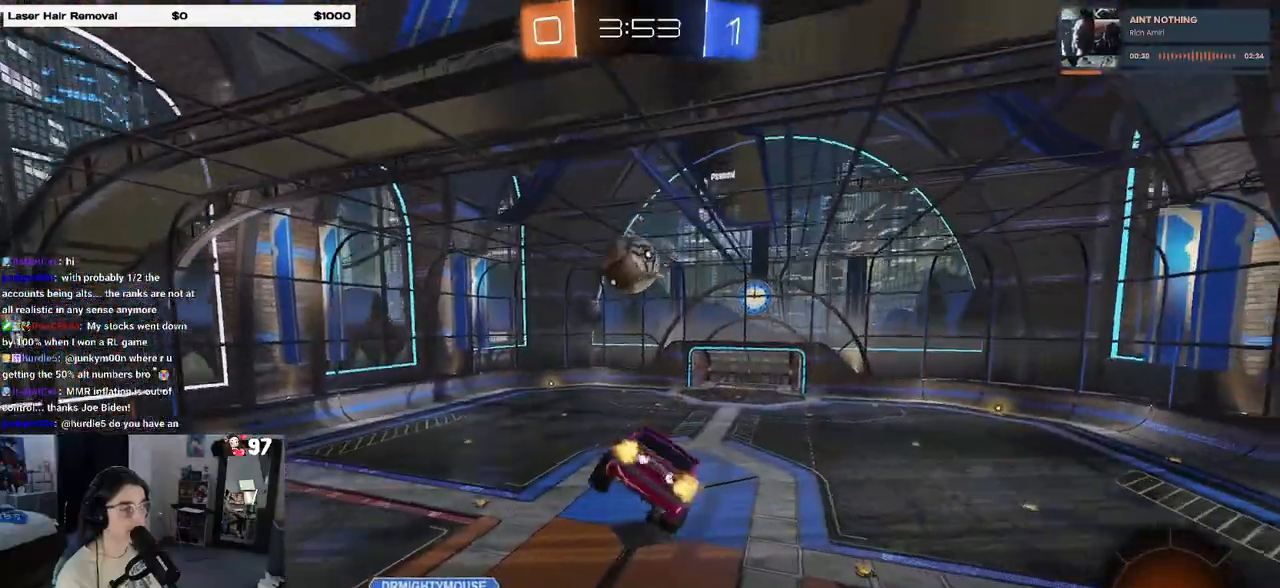
{"buttons": ["R1"], "left_stick": "center", "right_stick": "center", "events": [[17, "R1", "down"], [117, "left_stick", "center"]]}
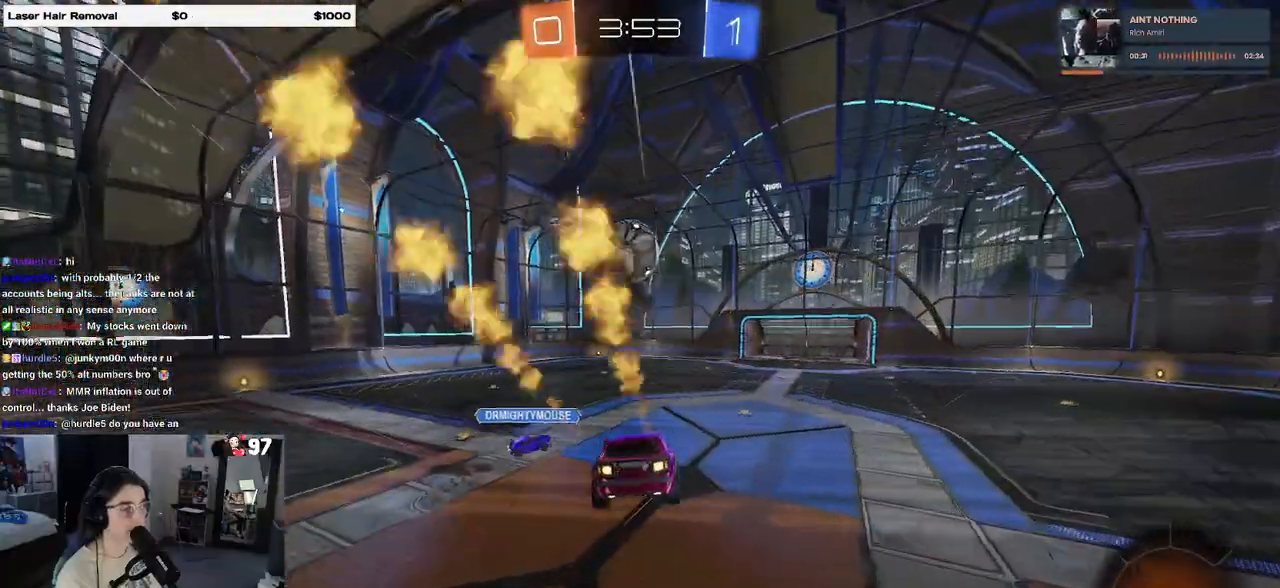
{"buttons": [], "left_stick": "right", "right_stick": "center", "events": [[300, "left_stick", "right"], [483, "R1", "up"]]}
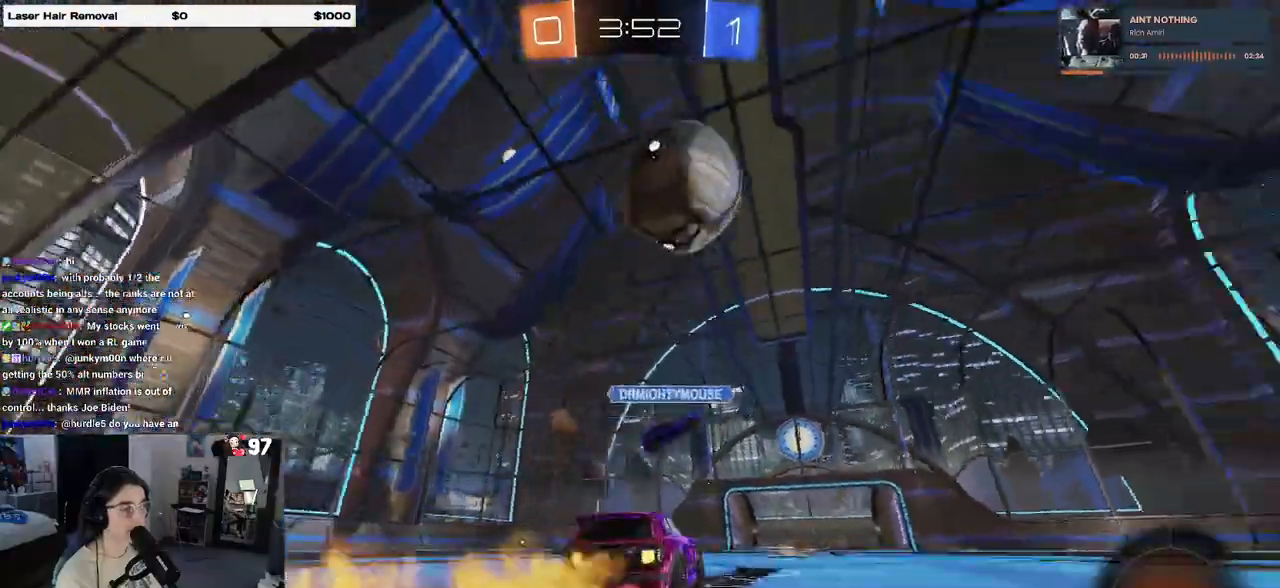
{"buttons": ["R1"], "left_stick": "right", "right_stick": "center", "events": [[117, "TRIANGLE", "down"], [217, "TRIANGLE", "up"], [350, "R1", "down"], [350, "left_stick", "center"], [450, "left_stick", "right"]]}
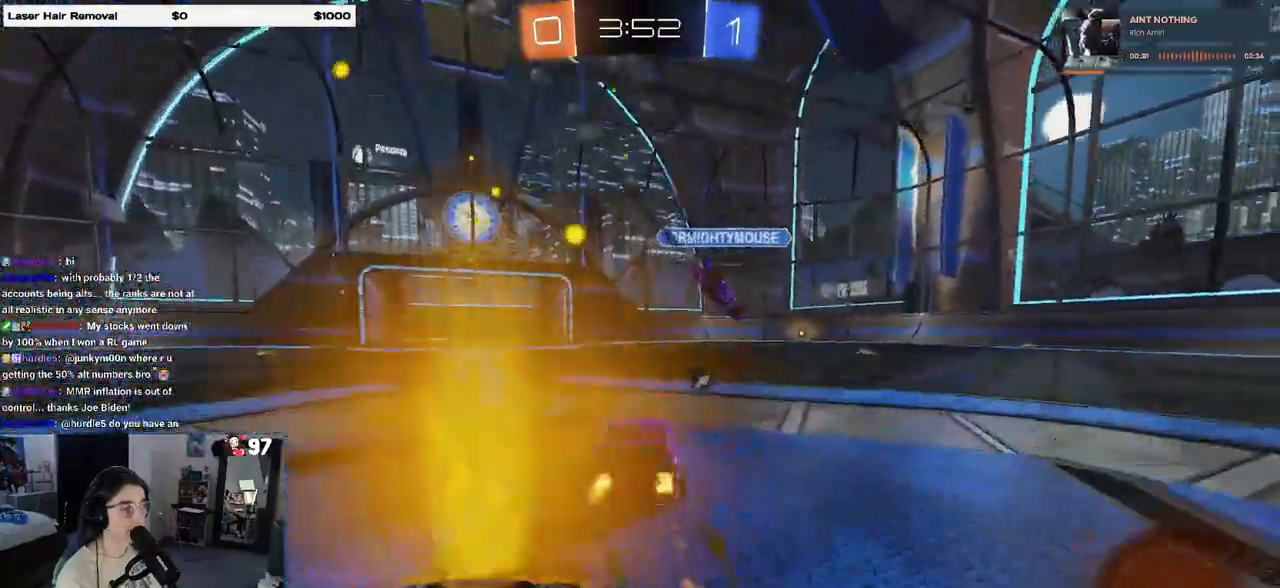
{"buttons": [], "left_stick": "center", "right_stick": "center"}
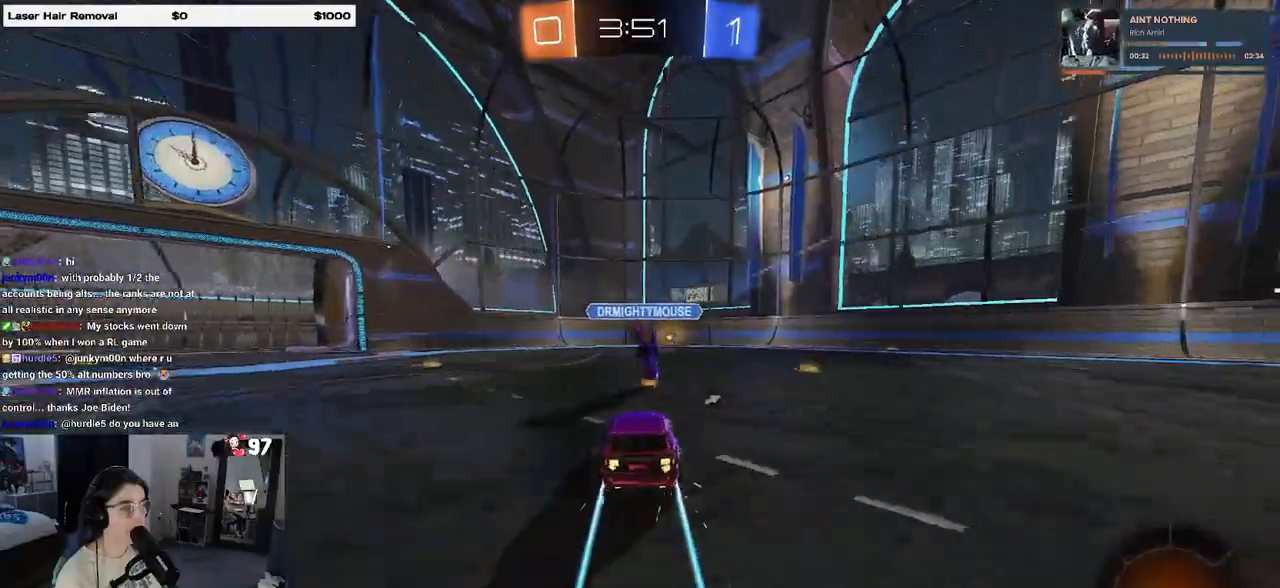
{"buttons": [], "left_stick": "center", "right_stick": "center", "events": []}
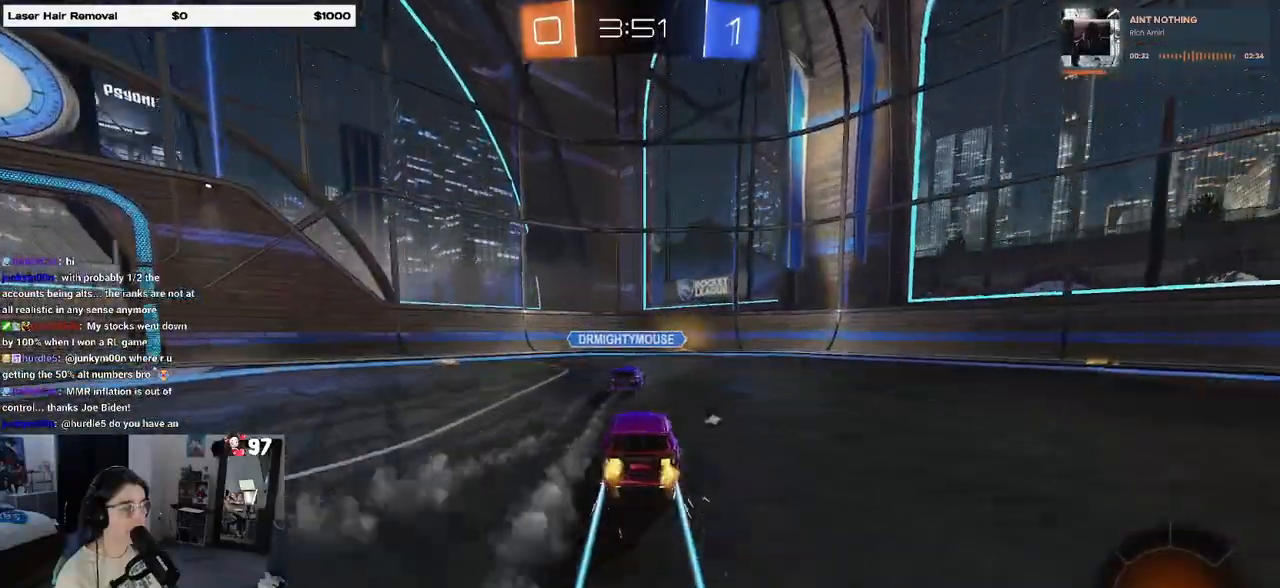
{"buttons": [], "left_stick": "right", "right_stick": "center", "events": [[317, "TRIANGLE", "down"], [317, "left_stick", "right"], [417, "TRIANGLE", "up"]]}
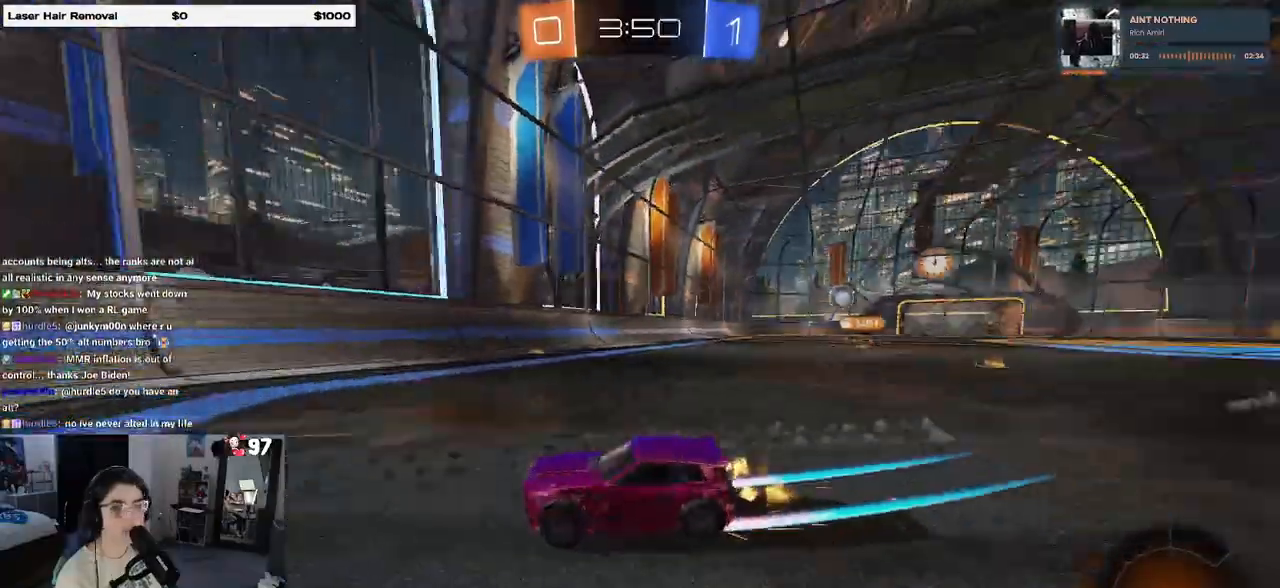
{"buttons": [], "left_stick": "right", "right_stick": "center", "events": [[150, "SQUARE", "down"], [233, "SQUARE", "up"]]}
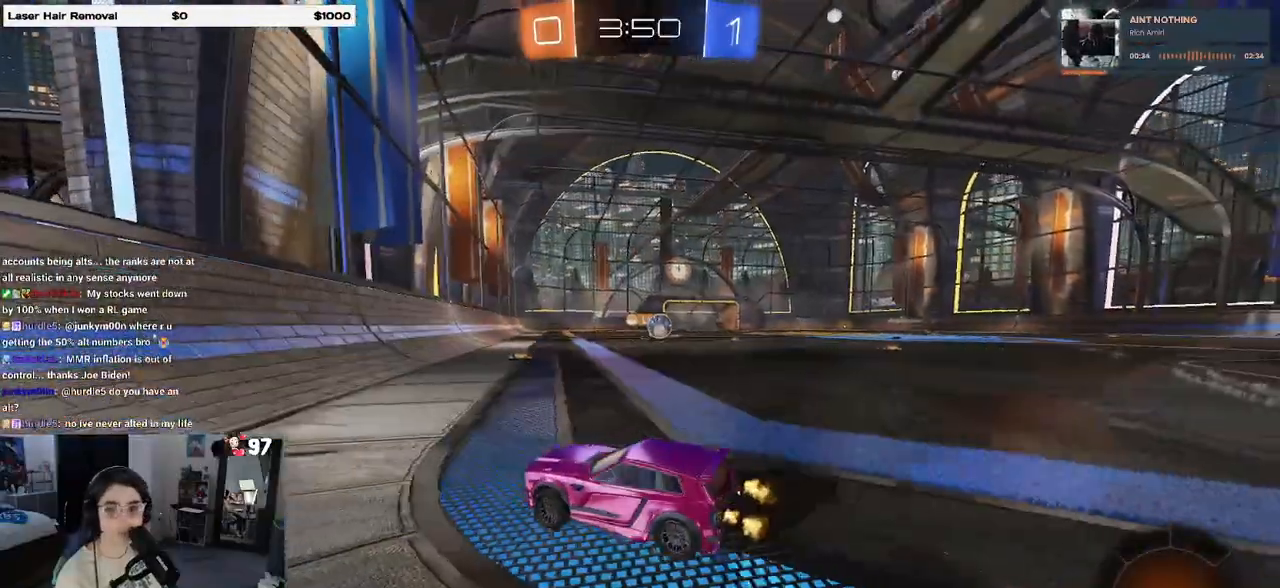
{"buttons": [], "left_stick": "up-right", "right_stick": "center", "events": [[333, "left_stick", "center"], [367, "CROSS", "down"], [417, "left_stick", "up-right"], [450, "CROSS", "up"]]}
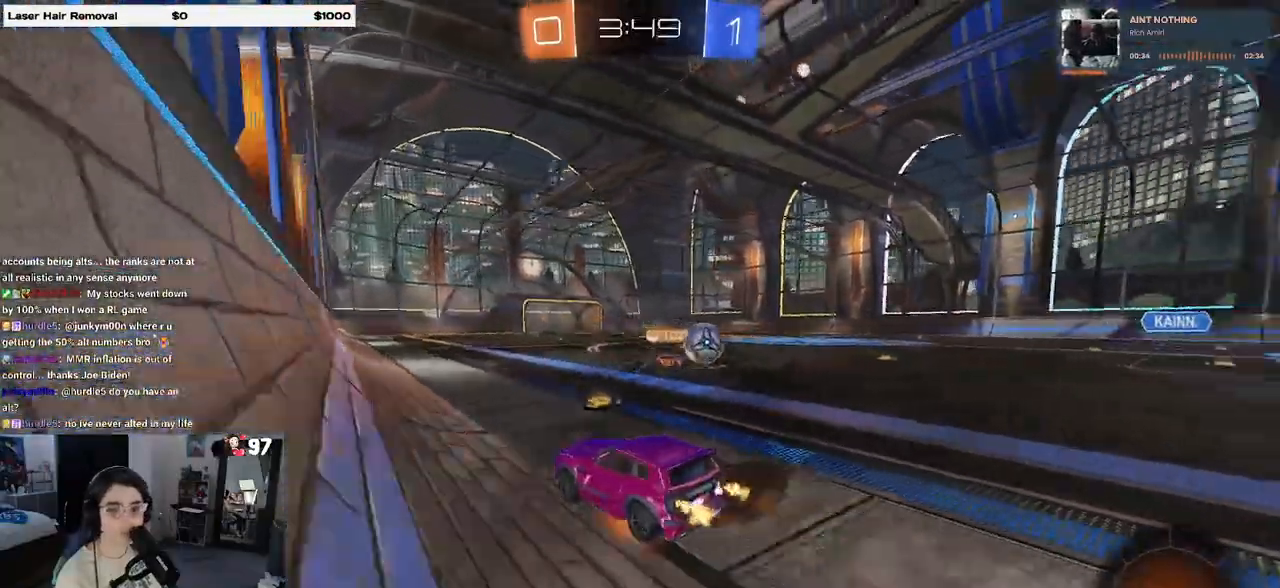
{"buttons": ["SQUARE"], "left_stick": "down-right", "right_stick": "center", "events": [[17, "CROSS", "down"], [67, "SQUARE", "down"], [100, "CROSS", "up"], [100, "left_stick", "down-right"]]}
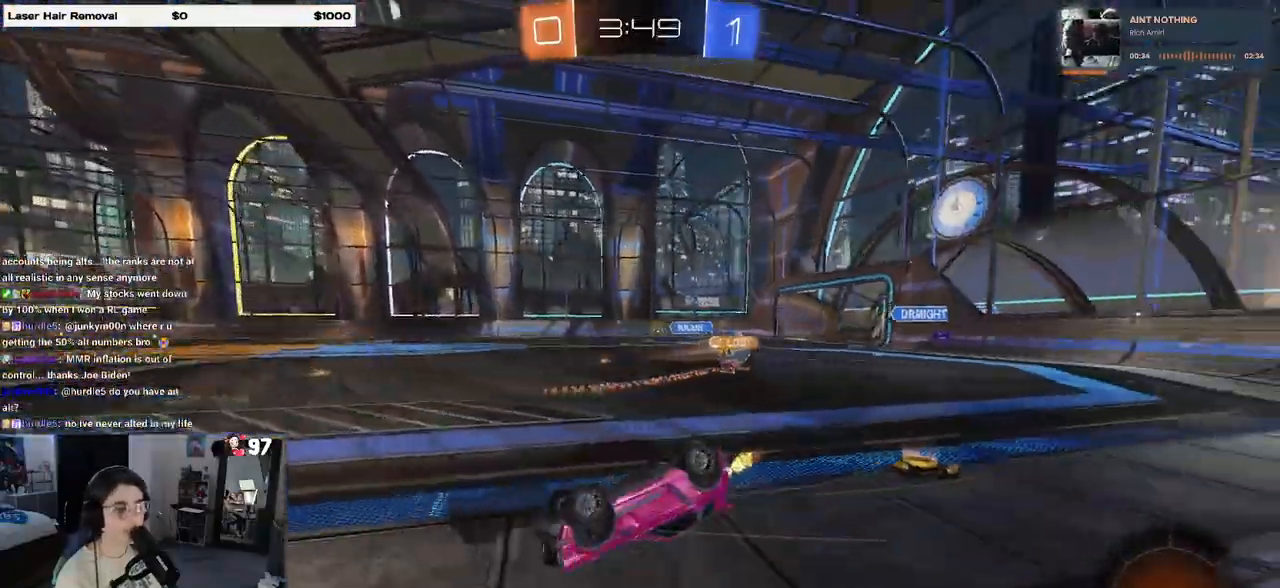
{"buttons": [], "left_stick": "center", "right_stick": "center", "events": [[350, "SQUARE", "up"], [367, "left_stick", "center"]]}
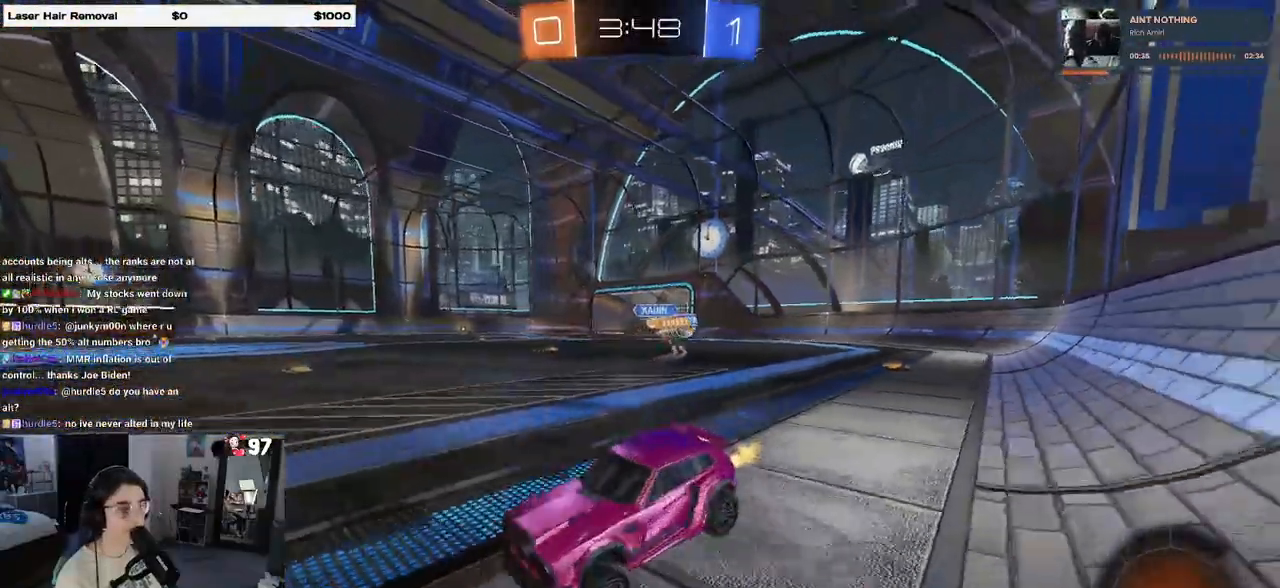
{"buttons": [], "left_stick": "center", "right_stick": "center", "events": [[83, "left_stick", "left"], [183, "left_stick", "center"]]}
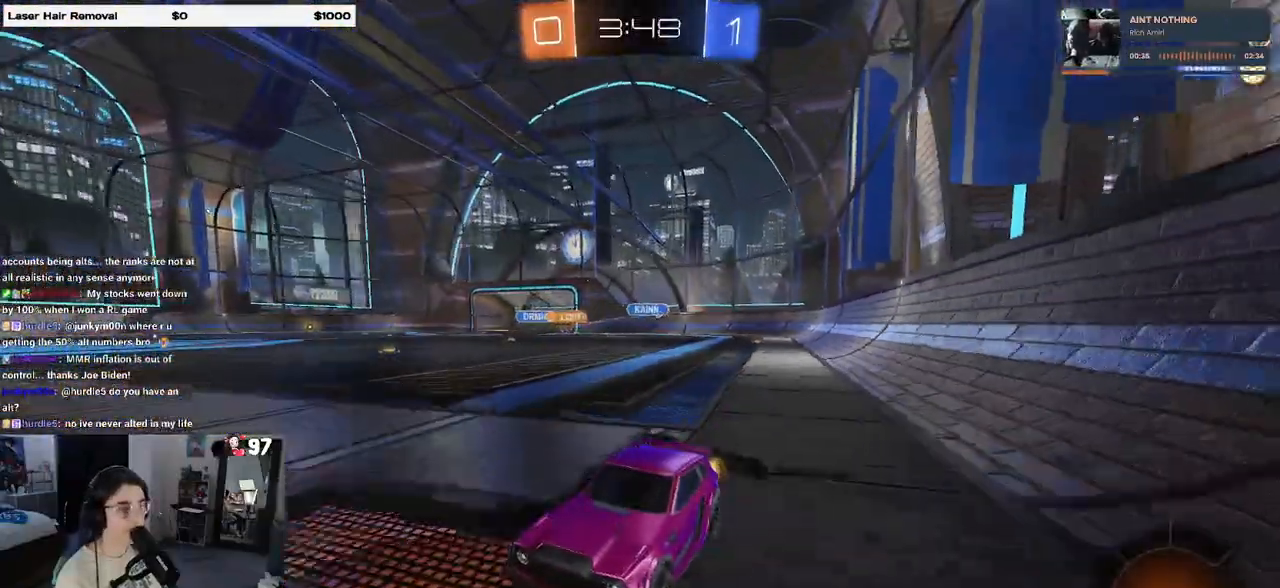
{"buttons": [], "left_stick": "center", "right_stick": "center", "events": []}
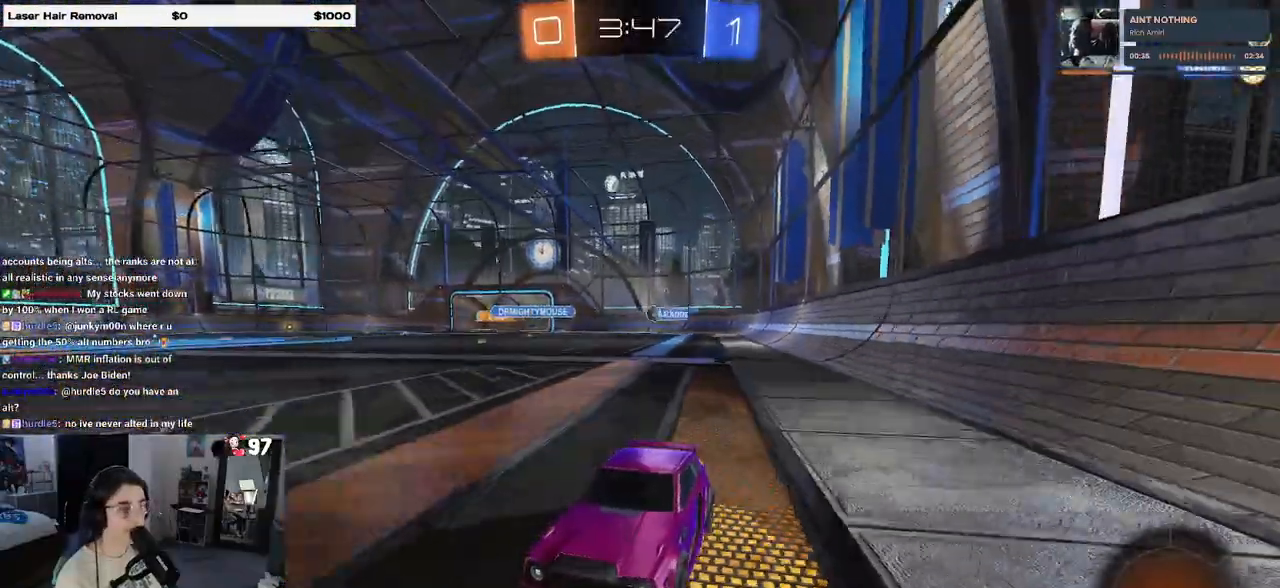
{"buttons": [], "left_stick": "left", "right_stick": "center", "events": [[100, "R1", "down"], [183, "left_stick", "right"], [283, "R1", "up"], [350, "left_stick", "center"], [450, "left_stick", "left"]]}
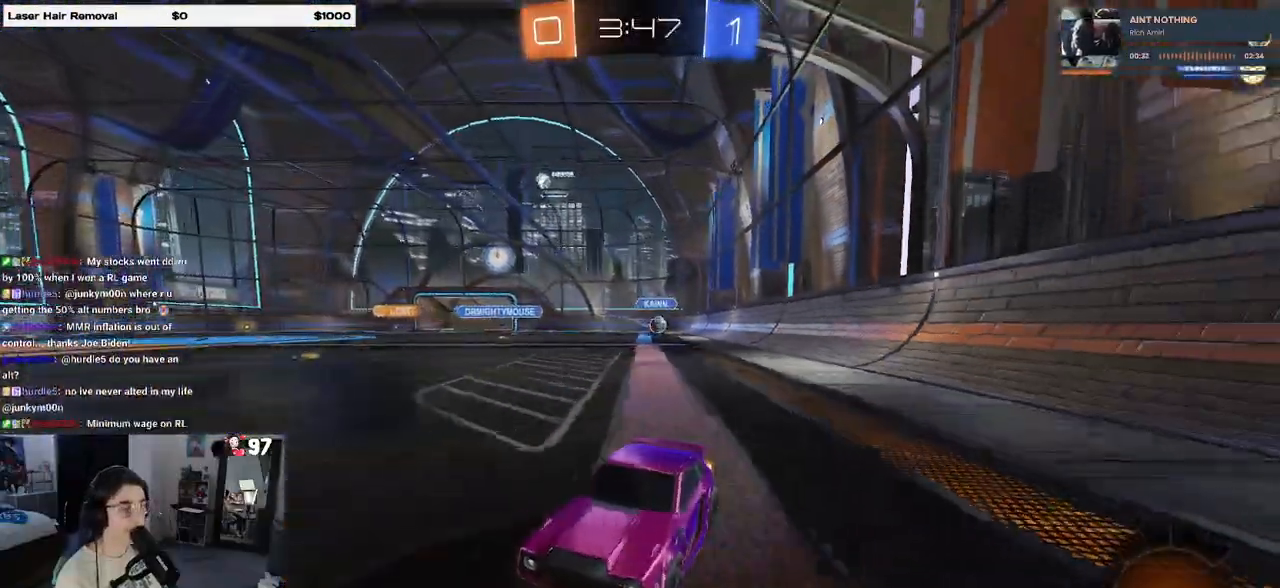
{"buttons": ["SQUARE"], "left_stick": "left", "right_stick": "center", "events": [[67, "left_stick", "center"], [467, "SQUARE", "down"], [467, "left_stick", "left"]]}
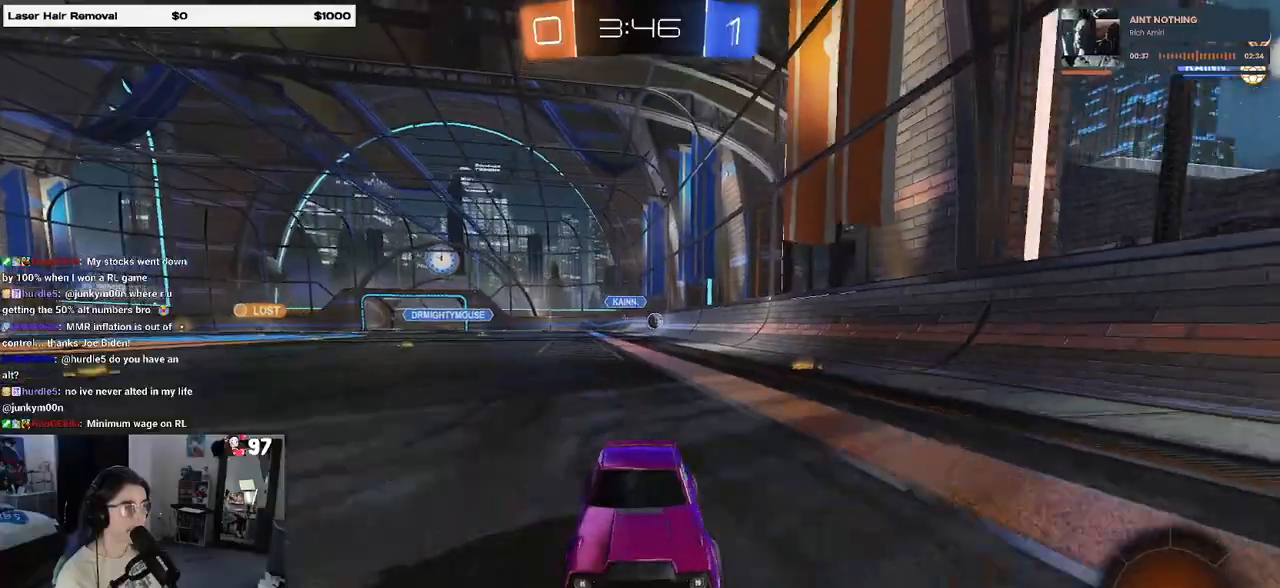
{"buttons": [], "left_stick": "left", "right_stick": "center", "events": [[333, "SQUARE", "up"]]}
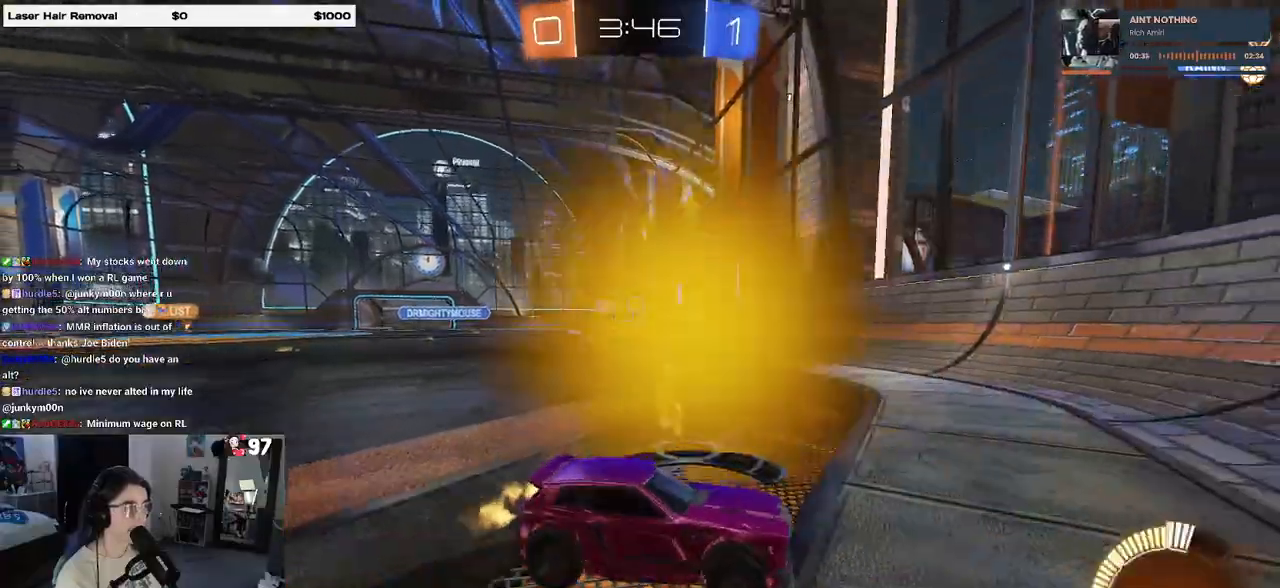
{"buttons": ["R1"], "left_stick": "center", "right_stick": "center", "events": [[417, "left_stick", "center"], [483, "R1", "down"]]}
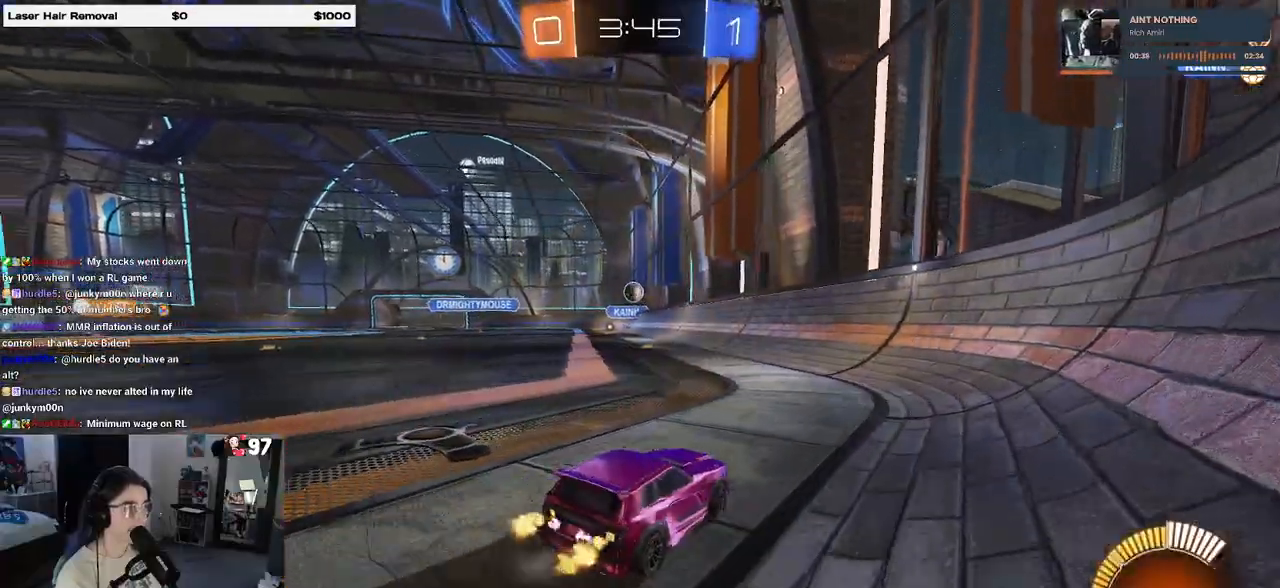
{"buttons": ["R1"], "left_stick": "center", "right_stick": "center", "events": [[17, "left_stick", "left"], [200, "left_stick", "center"]]}
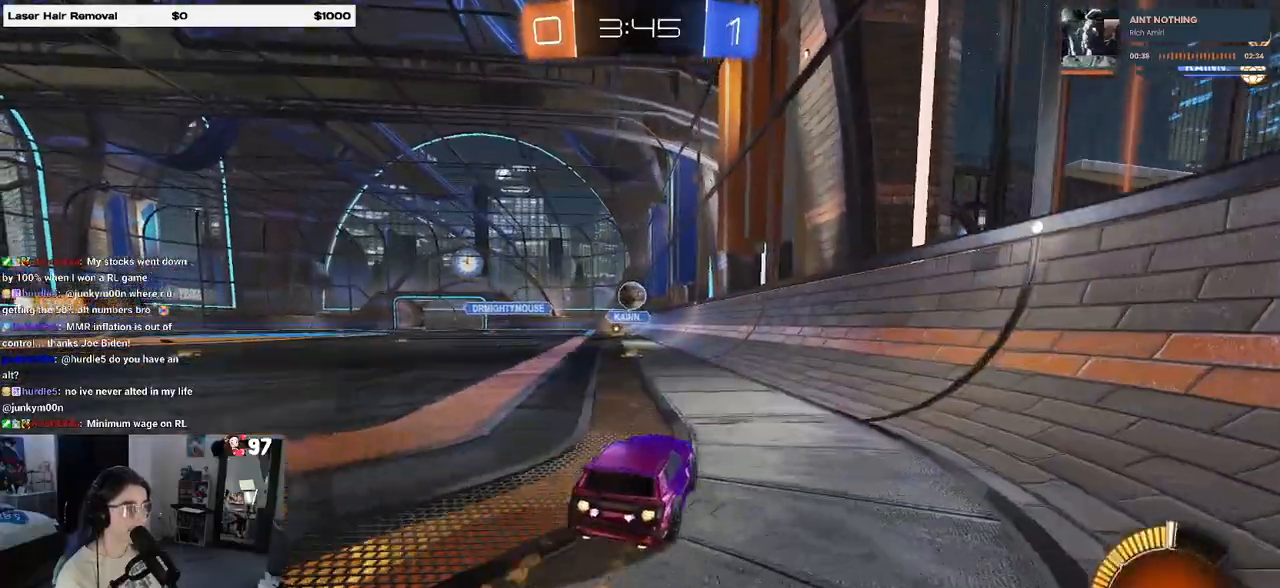
{"buttons": ["CROSS", "R1"], "left_stick": "down-left", "right_stick": "center", "events": [[17, "left_stick", "left"], [133, "left_stick", "center"], [350, "left_stick", "left"], [450, "left_stick", "down-left"], [483, "CROSS", "down"]]}
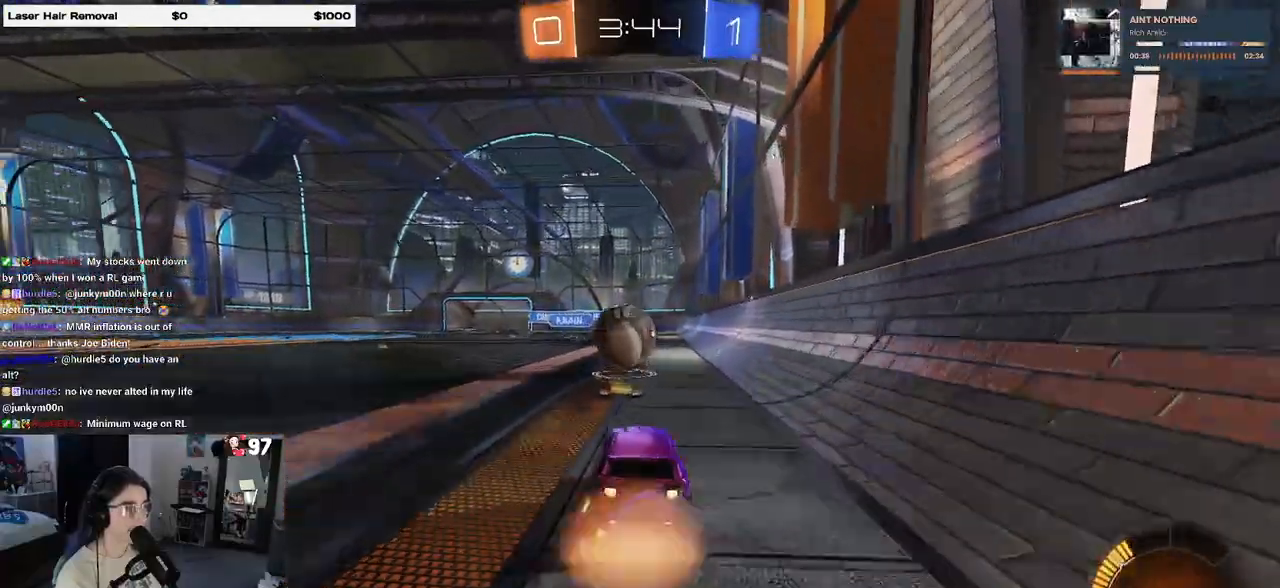
{"buttons": ["R1"], "left_stick": "down", "right_stick": "center", "events": [[150, "CROSS", "up"], [167, "left_stick", "up-left"], [250, "CROSS", "down"], [350, "CROSS", "up"], [350, "left_stick", "down"]]}
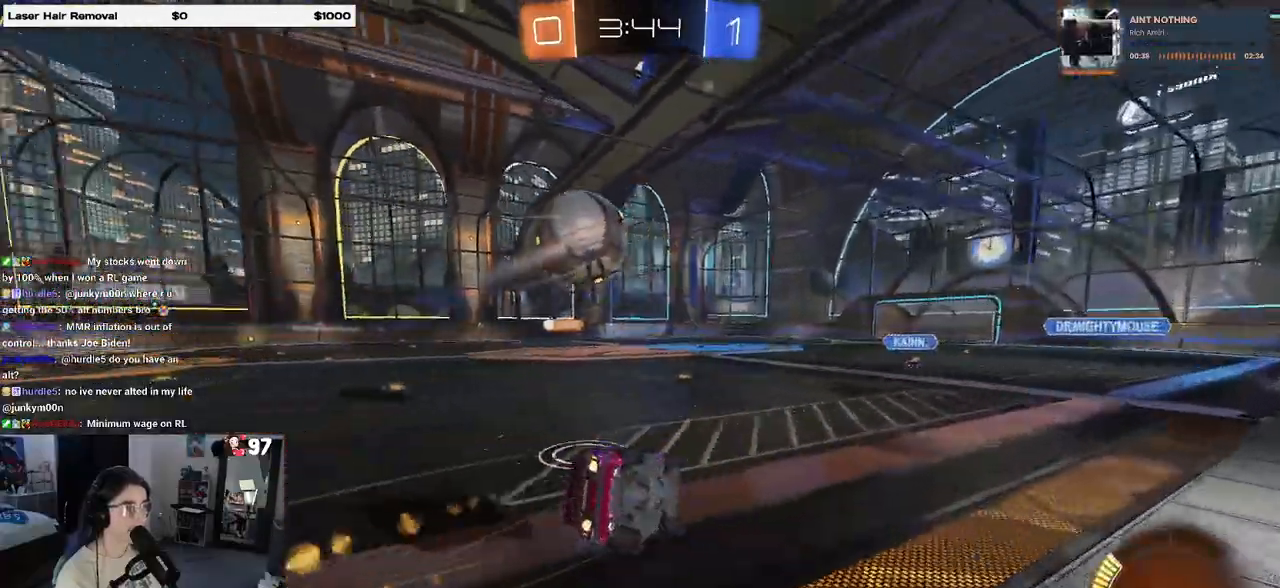
{"buttons": ["SQUARE"], "left_stick": "down-left", "right_stick": "center", "events": [[217, "R1", "up"], [217, "left_stick", "down-left"], [250, "SQUARE", "down"]]}
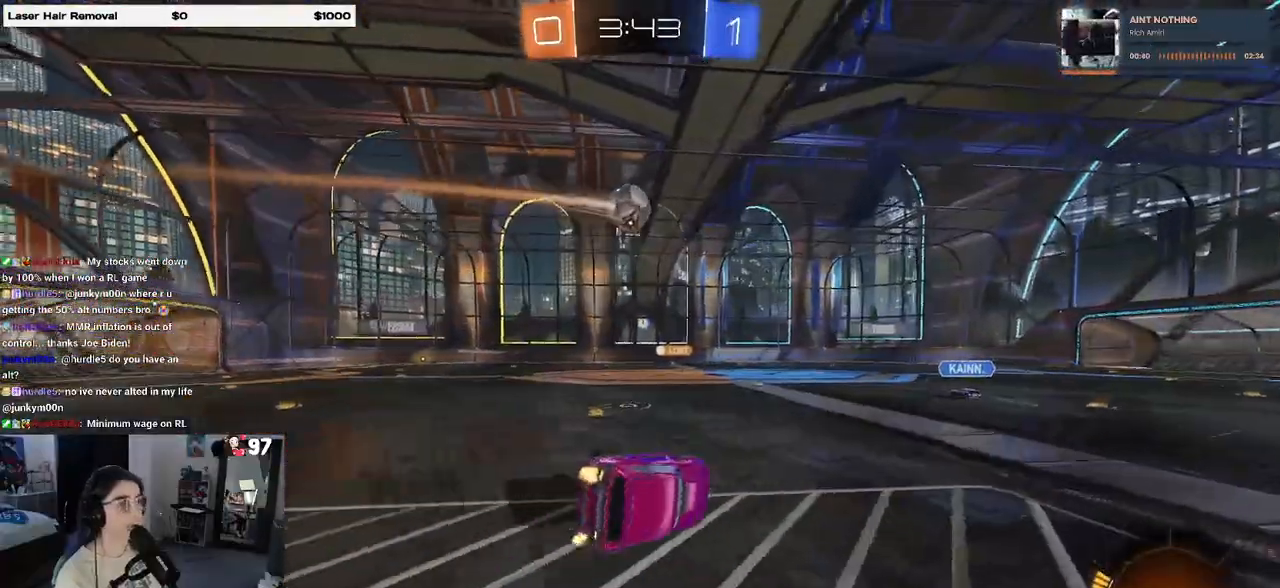
{"buttons": [], "left_stick": "center", "right_stick": "center", "events": [[183, "SQUARE", "up"], [217, "left_stick", "down-right"], [350, "left_stick", "center"]]}
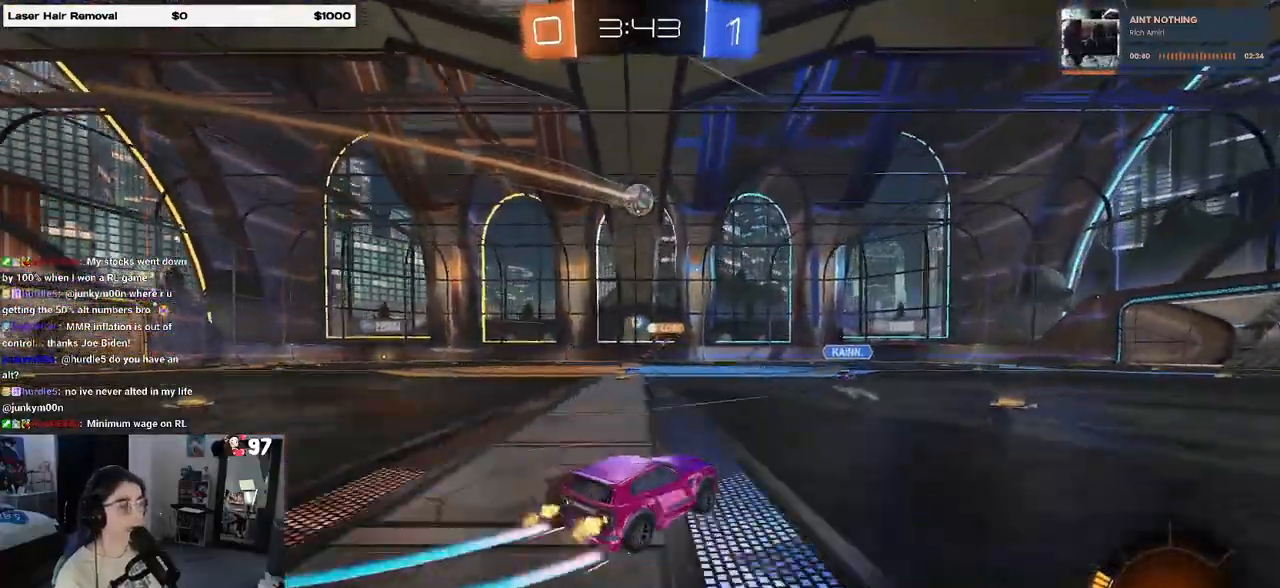
{"buttons": [], "left_stick": "left", "right_stick": "center", "events": [[117, "left_stick", "left"]]}
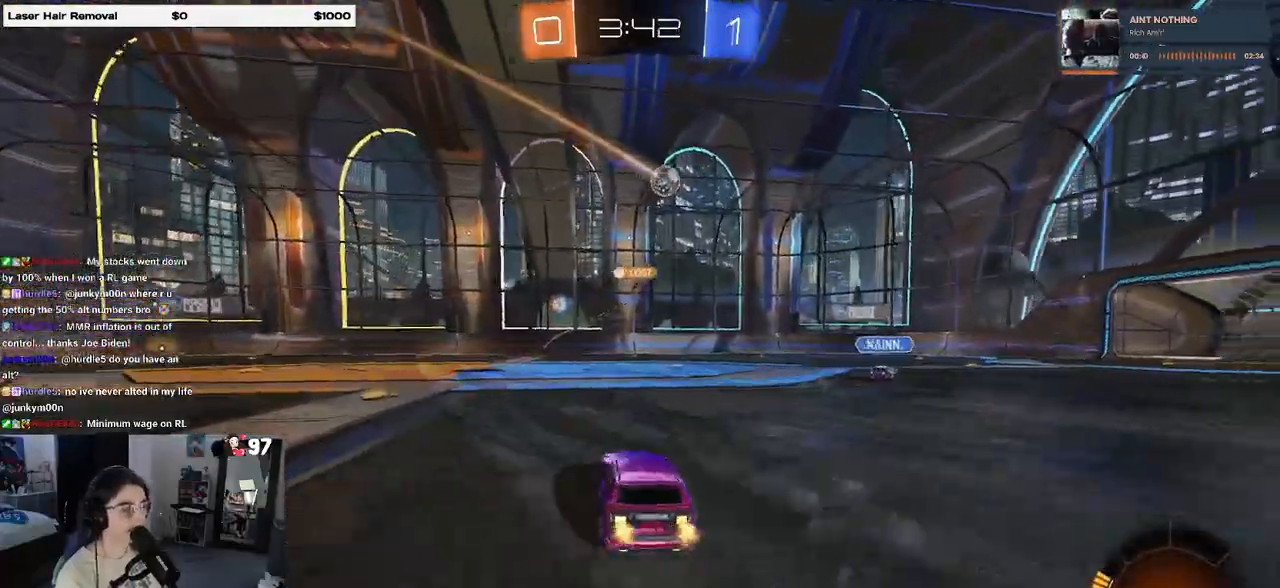
{"buttons": [], "left_stick": "center", "right_stick": "center", "events": [[117, "left_stick", "down-right"], [217, "left_stick", "right"], [417, "left_stick", "center"]]}
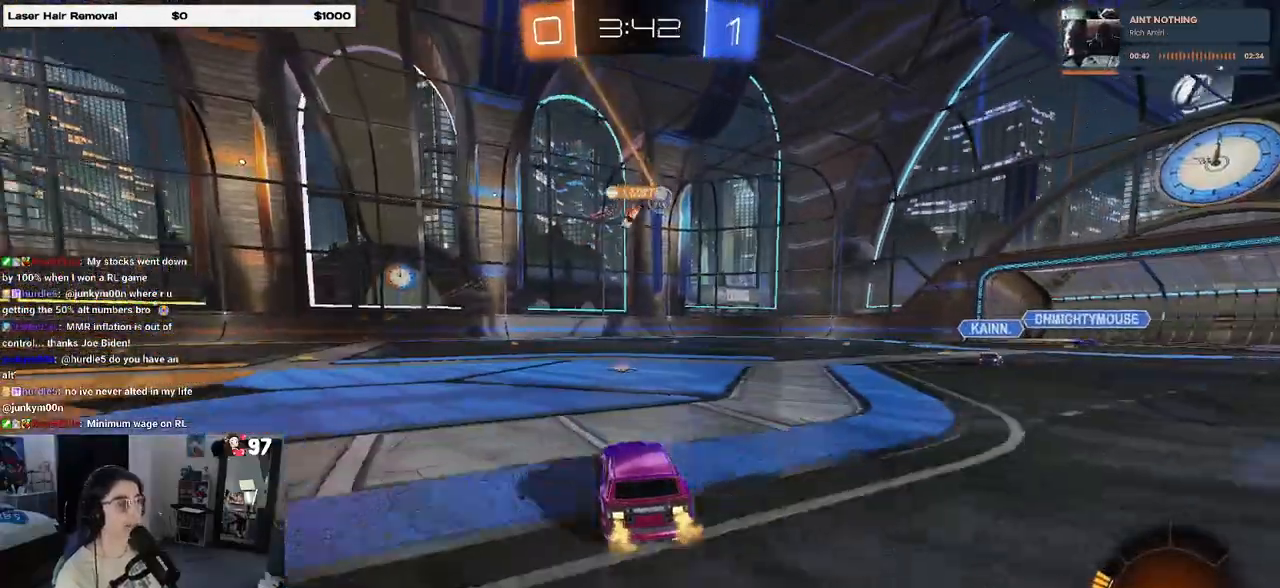
{"buttons": [], "left_stick": "center", "right_stick": "center", "events": [[50, "left_stick", "right"], [233, "left_stick", "center"], [283, "left_stick", "left"], [483, "left_stick", "center"]]}